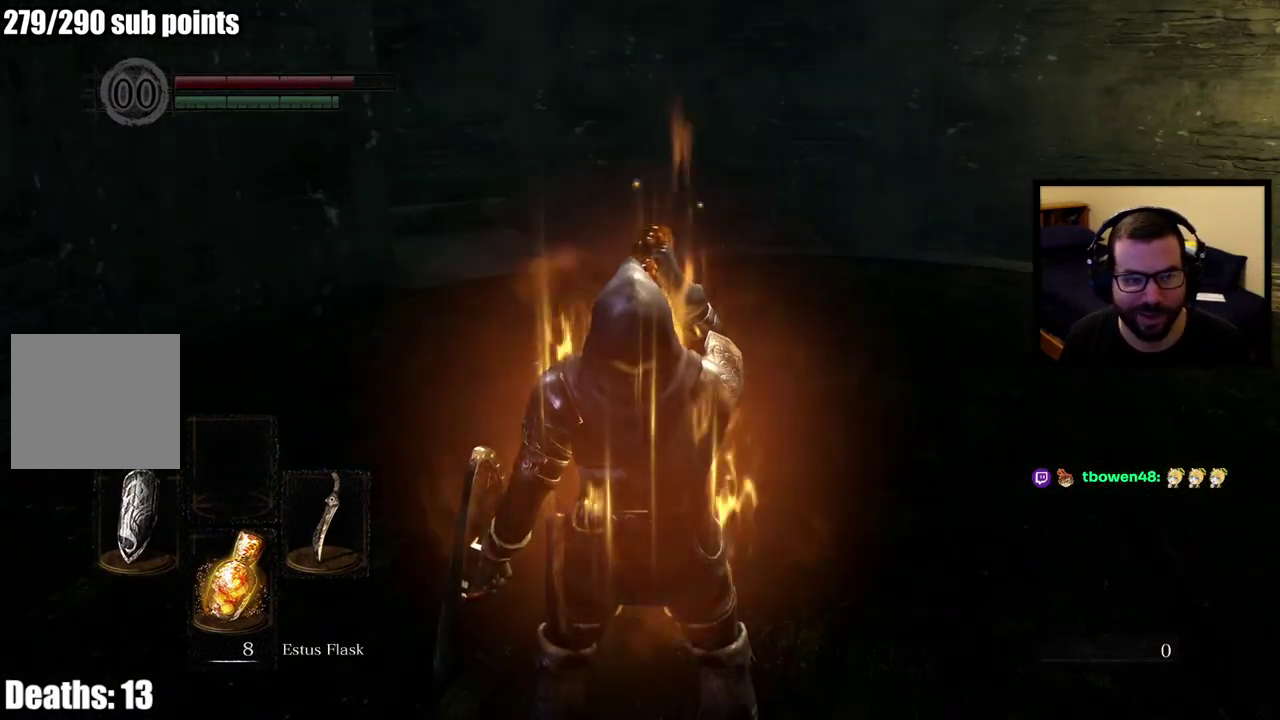
Gameplay with a controller (PlayStation layout); each line is a JSON object with the inputs held at the frame after it. "events" lists button and stick changes between this image and that frame as [ms after this image, input, new state], when the widget could be followed in between. This overlay highlights the sticks when they move; stick clicks (L3 R3) are not distinguishable.
{"buttons": ["CIRCLE"], "left_stick": "up", "right_stick": "center", "events": [[200, "CIRCLE", "down"]]}
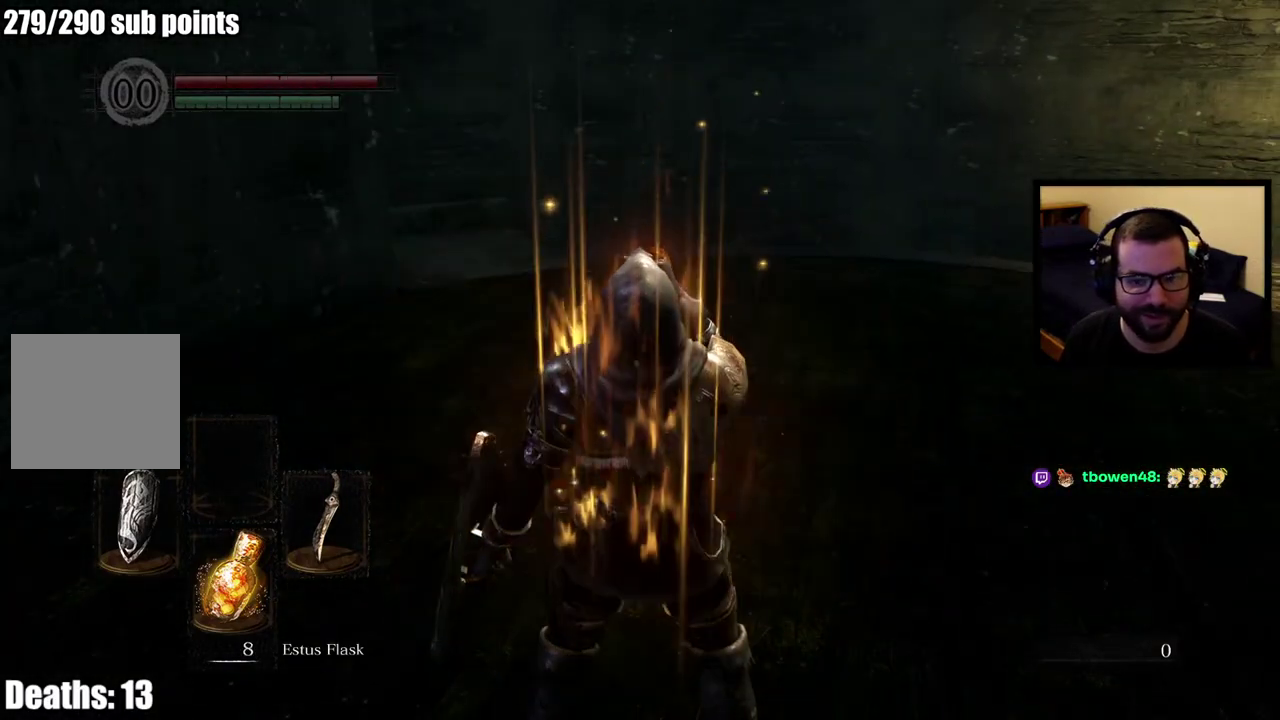
{"buttons": ["CIRCLE"], "left_stick": "up", "right_stick": "center", "events": [[100, "right_stick", "down-right"], [250, "right_stick", "center"]]}
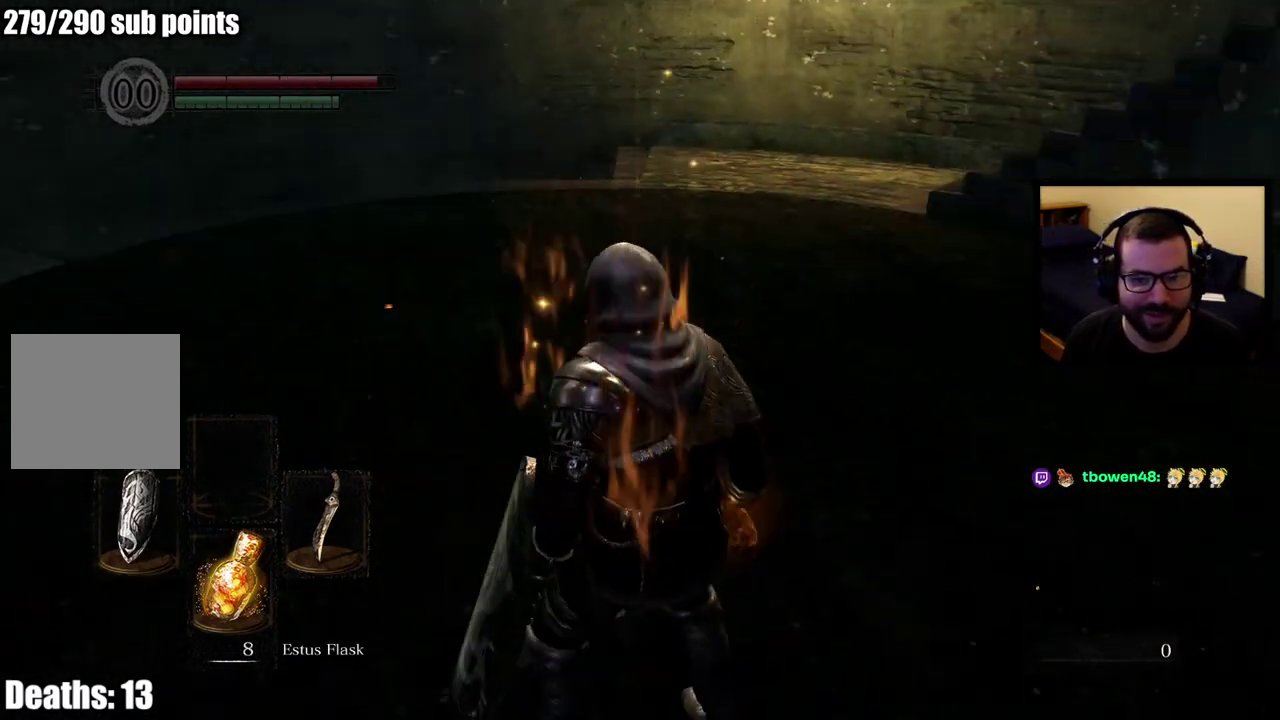
{"buttons": ["CIRCLE"], "left_stick": "up", "right_stick": "center", "events": []}
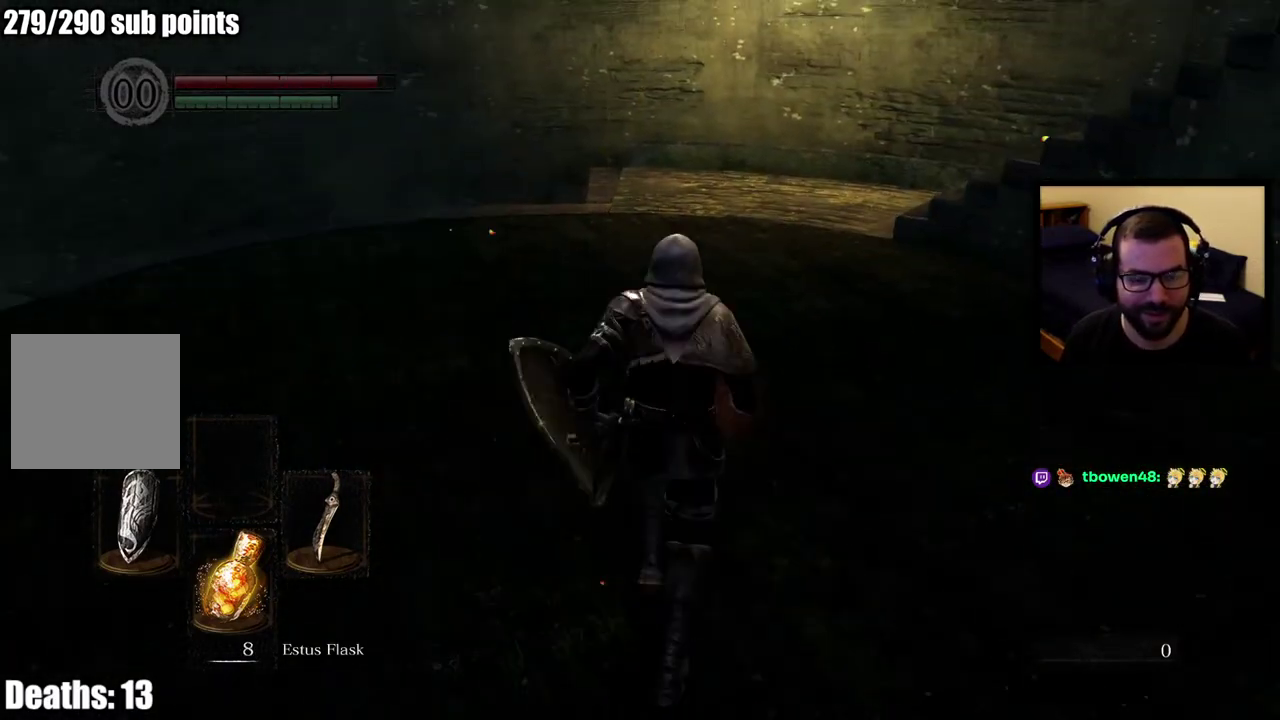
{"buttons": ["CIRCLE"], "left_stick": "up", "right_stick": "left", "events": [[383, "right_stick", "left"]]}
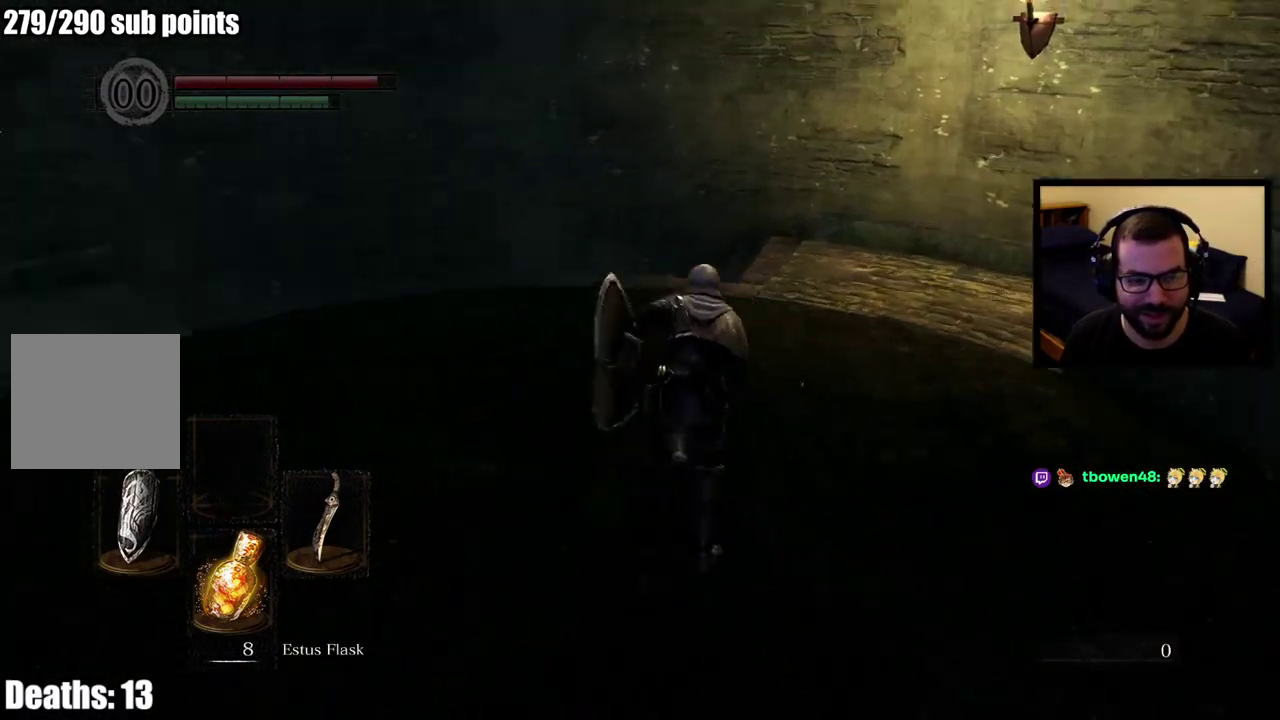
{"buttons": ["CIRCLE"], "left_stick": "up-right", "right_stick": "down-left", "events": [[133, "right_stick", "center"], [417, "right_stick", "down-left"], [433, "left_stick", "up-right"]]}
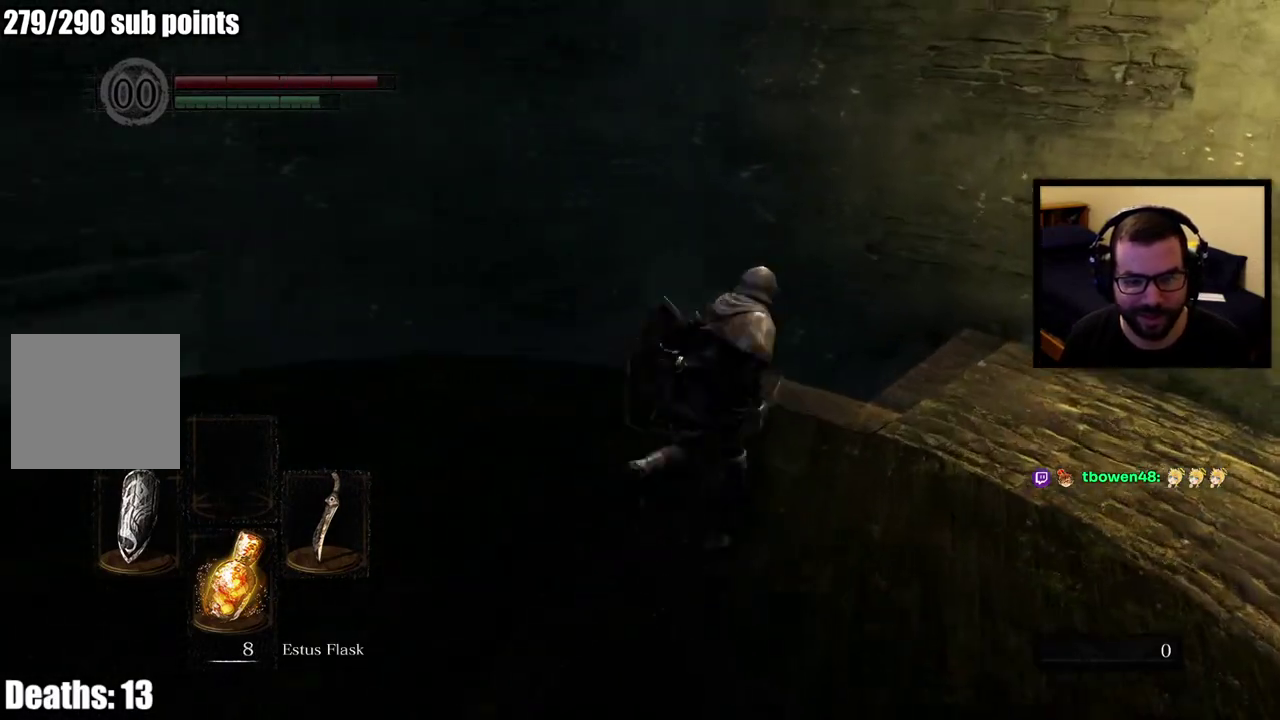
{"buttons": ["CIRCLE"], "left_stick": "up", "right_stick": "down-left", "events": [[117, "right_stick", "down"], [233, "right_stick", "down-left"], [467, "left_stick", "up"]]}
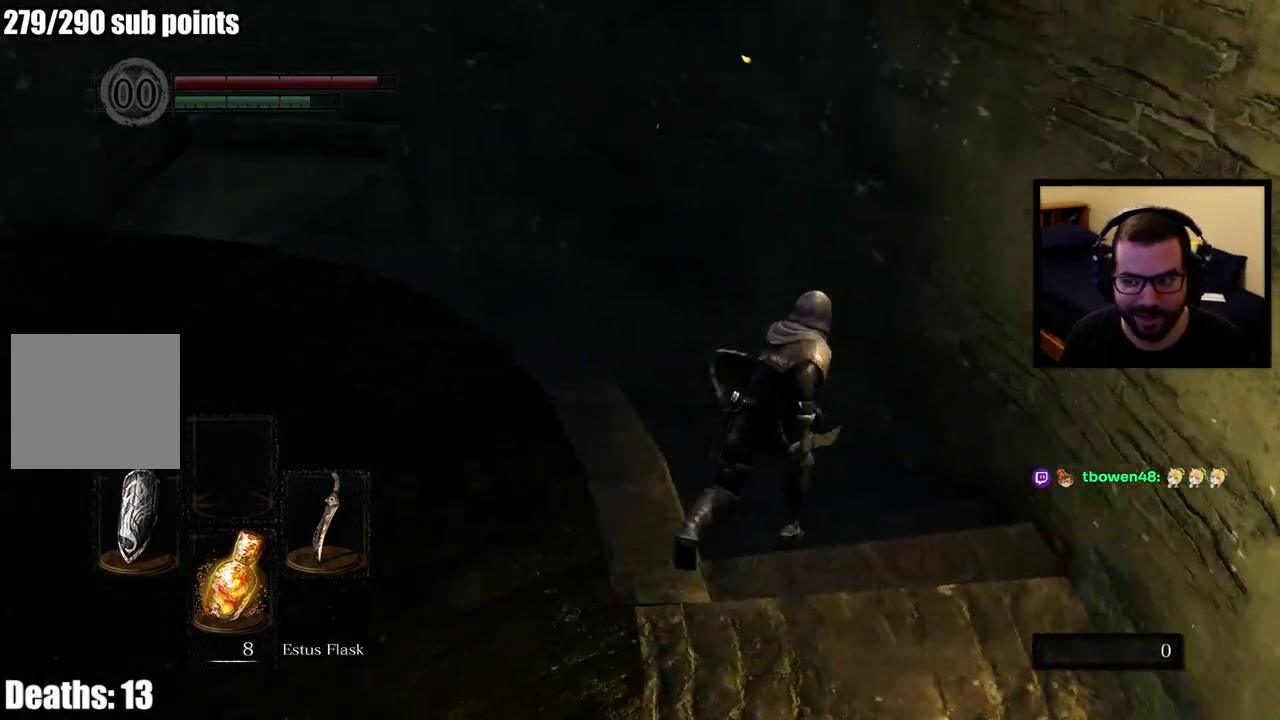
{"buttons": ["CIRCLE"], "left_stick": "up-right", "right_stick": "center", "events": [[17, "right_stick", "center"], [217, "right_stick", "left"], [400, "right_stick", "center"], [500, "left_stick", "up-right"]]}
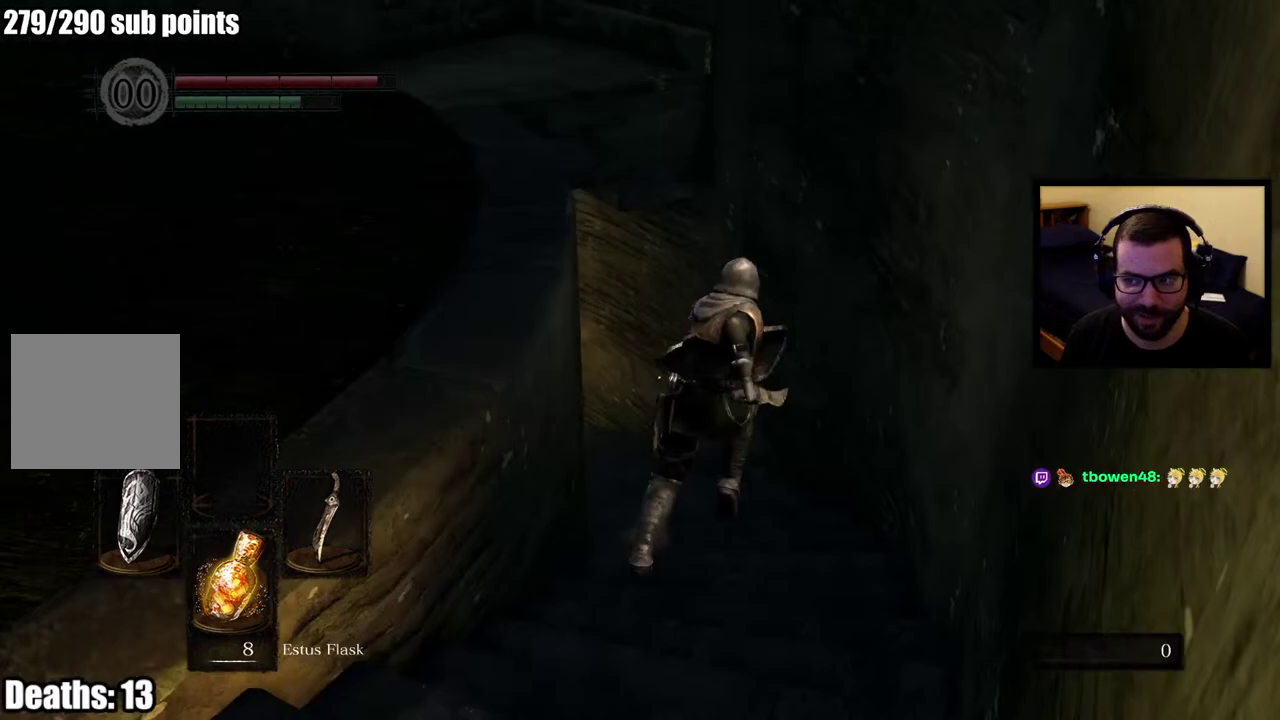
{"buttons": ["CIRCLE"], "left_stick": "up", "right_stick": "left", "events": [[150, "left_stick", "up"], [233, "right_stick", "left"], [317, "left_stick", "up-right"], [400, "left_stick", "up"]]}
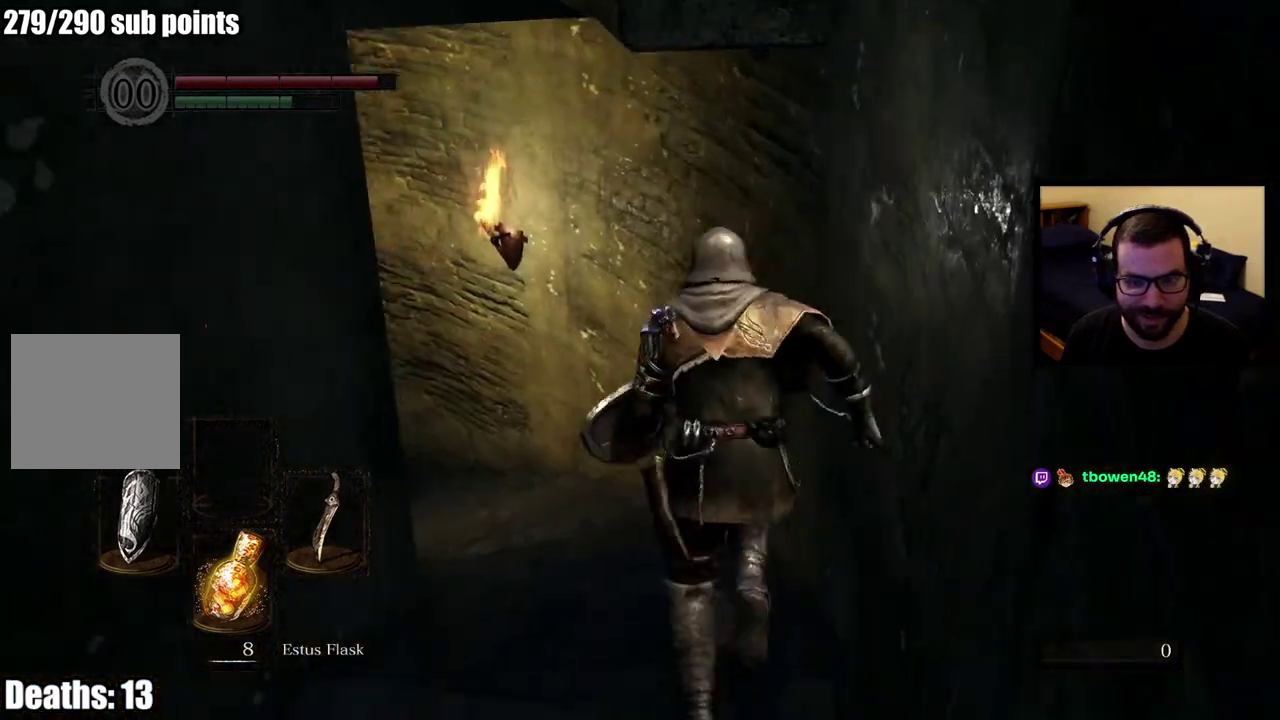
{"buttons": ["CIRCLE"], "left_stick": "up", "right_stick": "left", "events": [[183, "right_stick", "center"], [317, "right_stick", "left"]]}
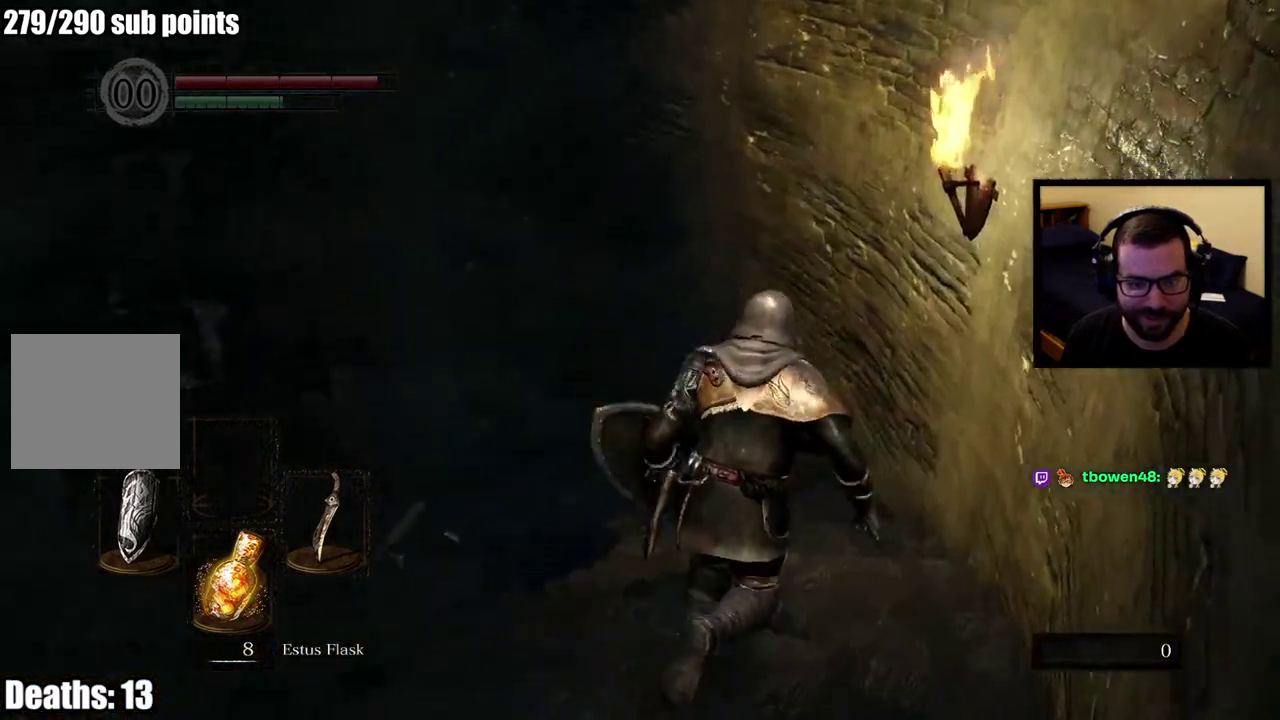
{"buttons": ["CIRCLE"], "left_stick": "up", "right_stick": "left", "events": []}
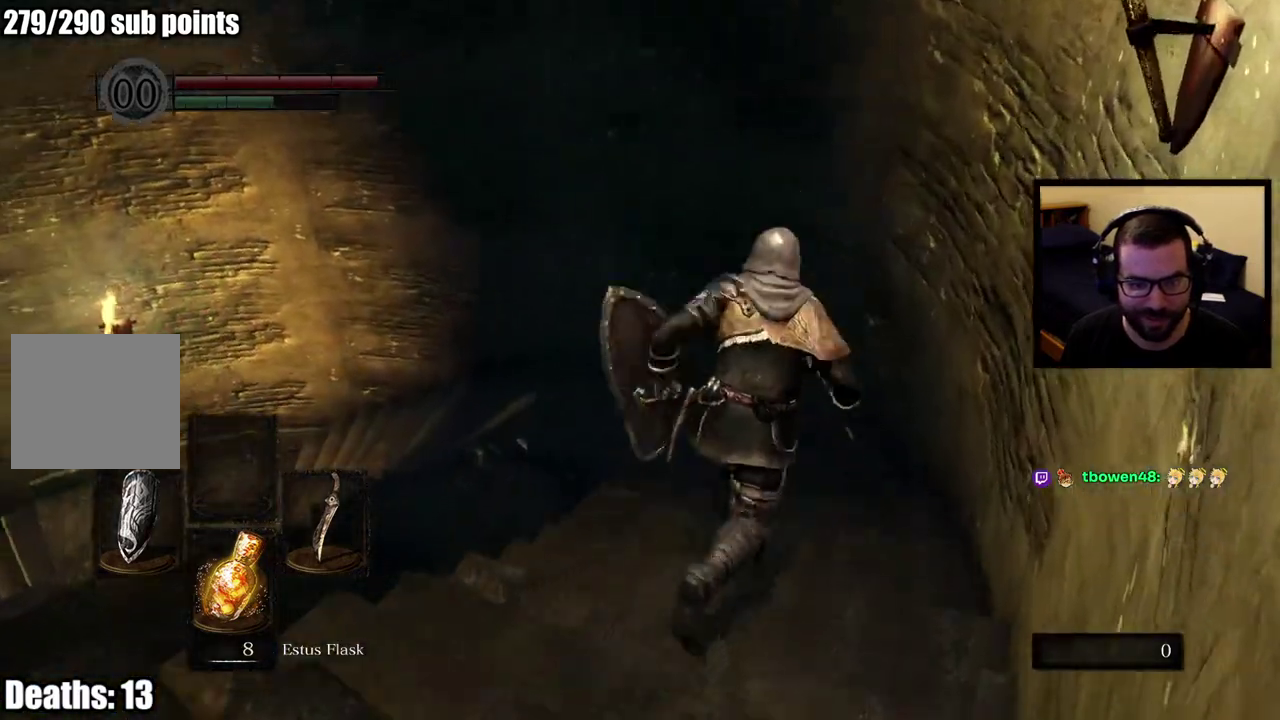
{"buttons": ["CIRCLE"], "left_stick": "up", "right_stick": "left", "events": []}
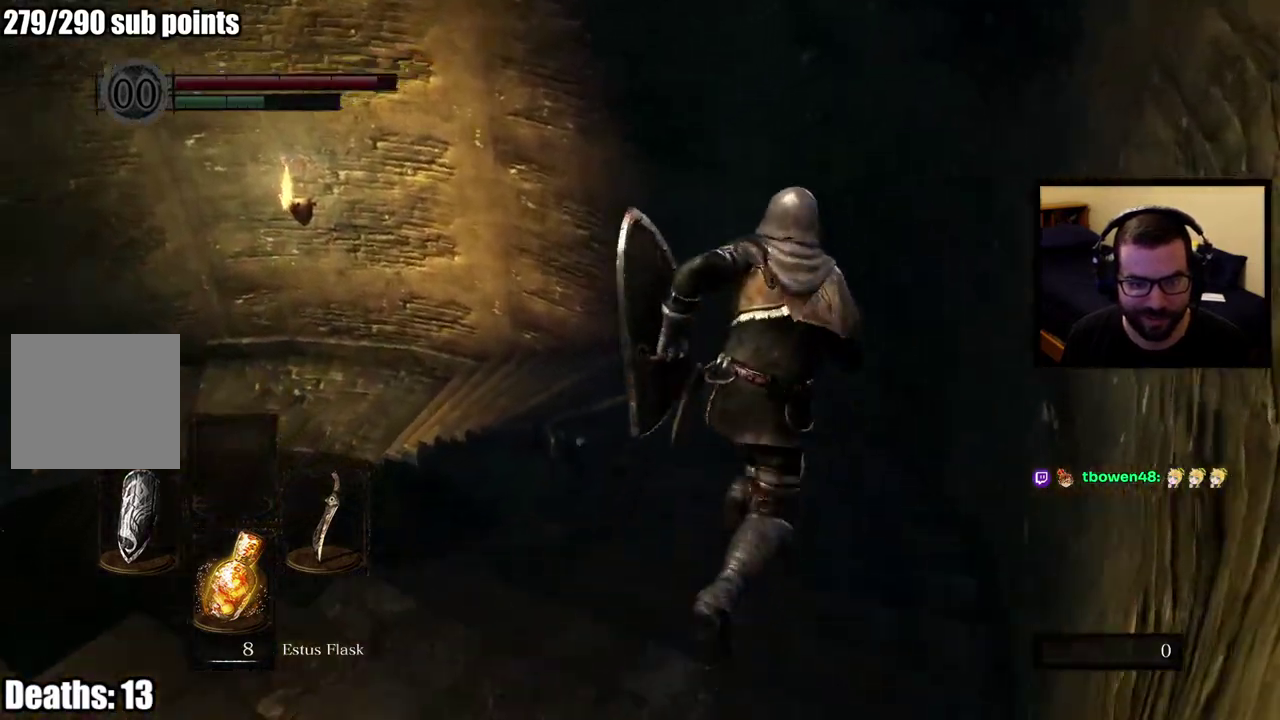
{"buttons": ["CIRCLE"], "left_stick": "up", "right_stick": "left", "events": [[283, "right_stick", "center"], [500, "right_stick", "left"]]}
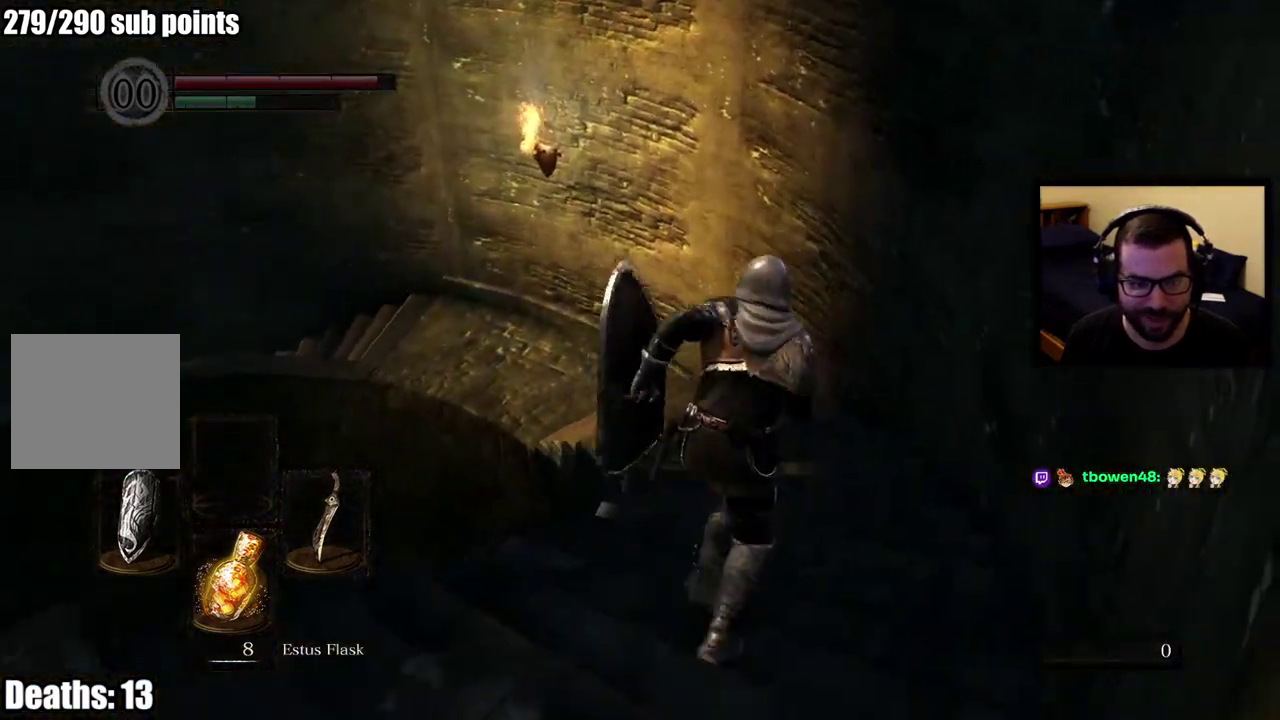
{"buttons": ["CIRCLE"], "left_stick": "up", "right_stick": "center", "events": [[183, "right_stick", "up-left"], [267, "right_stick", "center"]]}
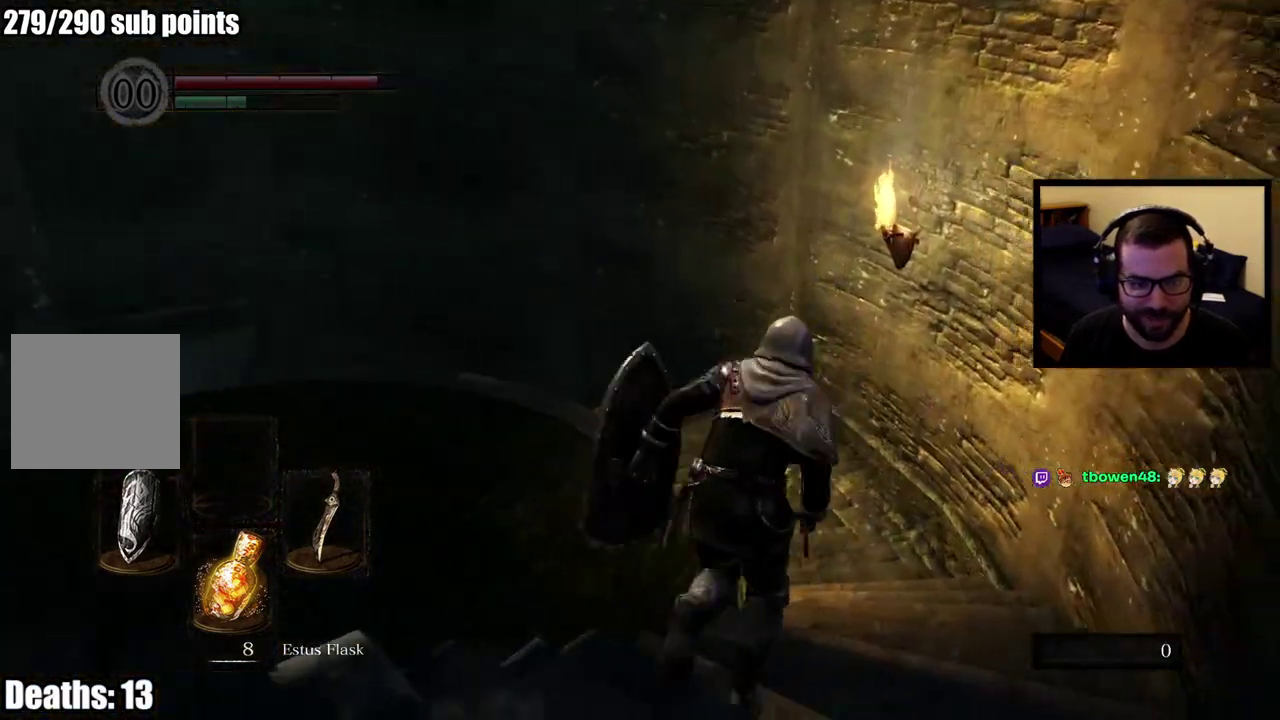
{"buttons": ["CIRCLE"], "left_stick": "up", "right_stick": "left", "events": [[183, "right_stick", "left"]]}
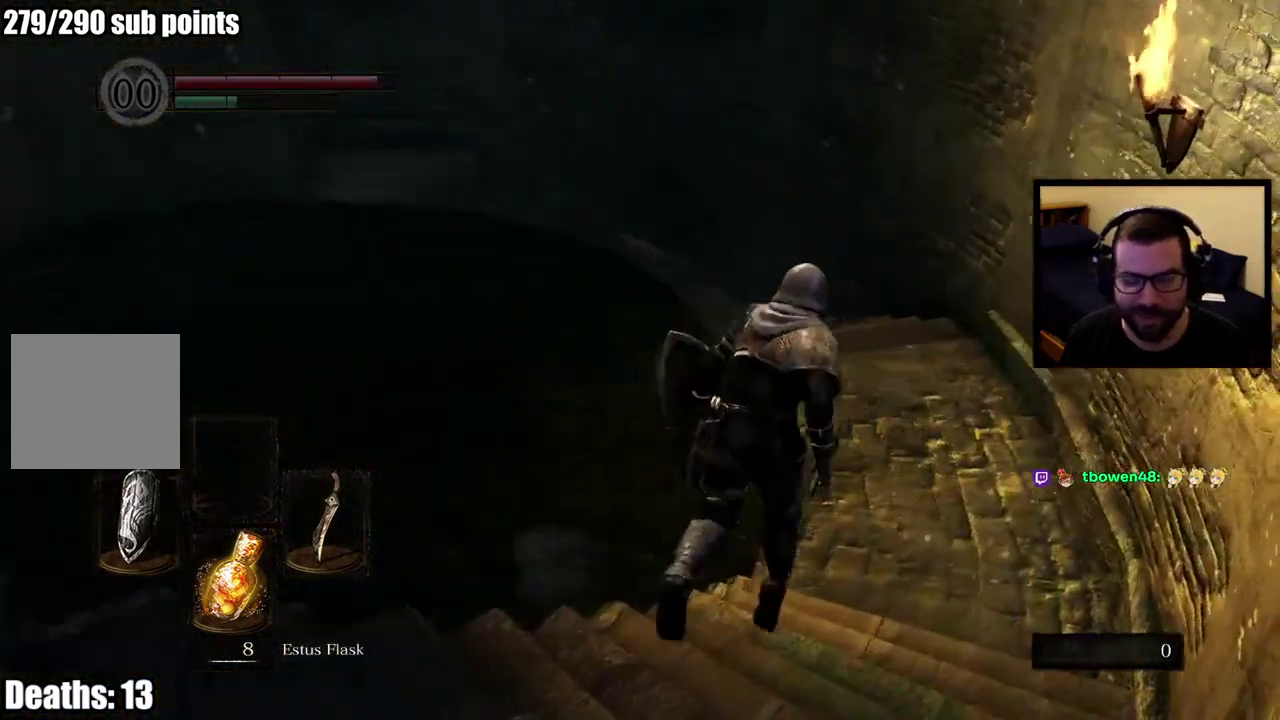
{"buttons": ["CIRCLE"], "left_stick": "up", "right_stick": "center", "events": [[333, "right_stick", "center"]]}
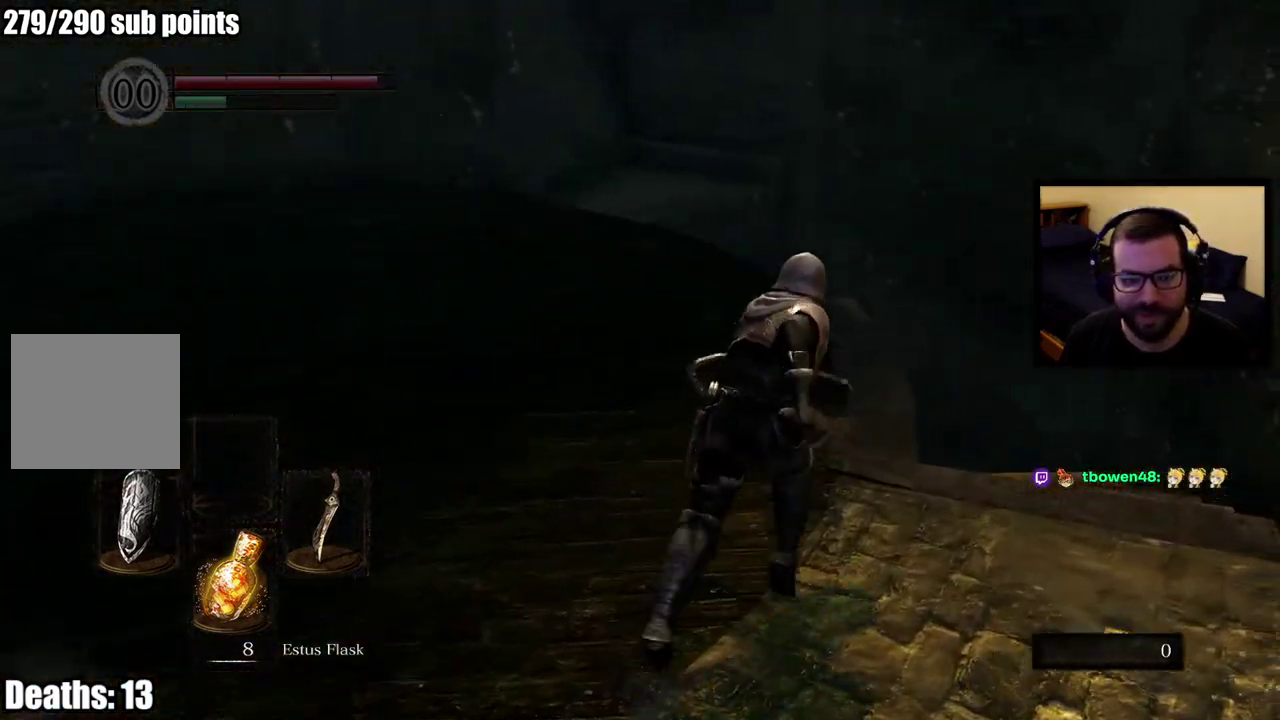
{"buttons": ["CIRCLE"], "left_stick": "up-right", "right_stick": "center", "events": [[317, "left_stick", "up-right"]]}
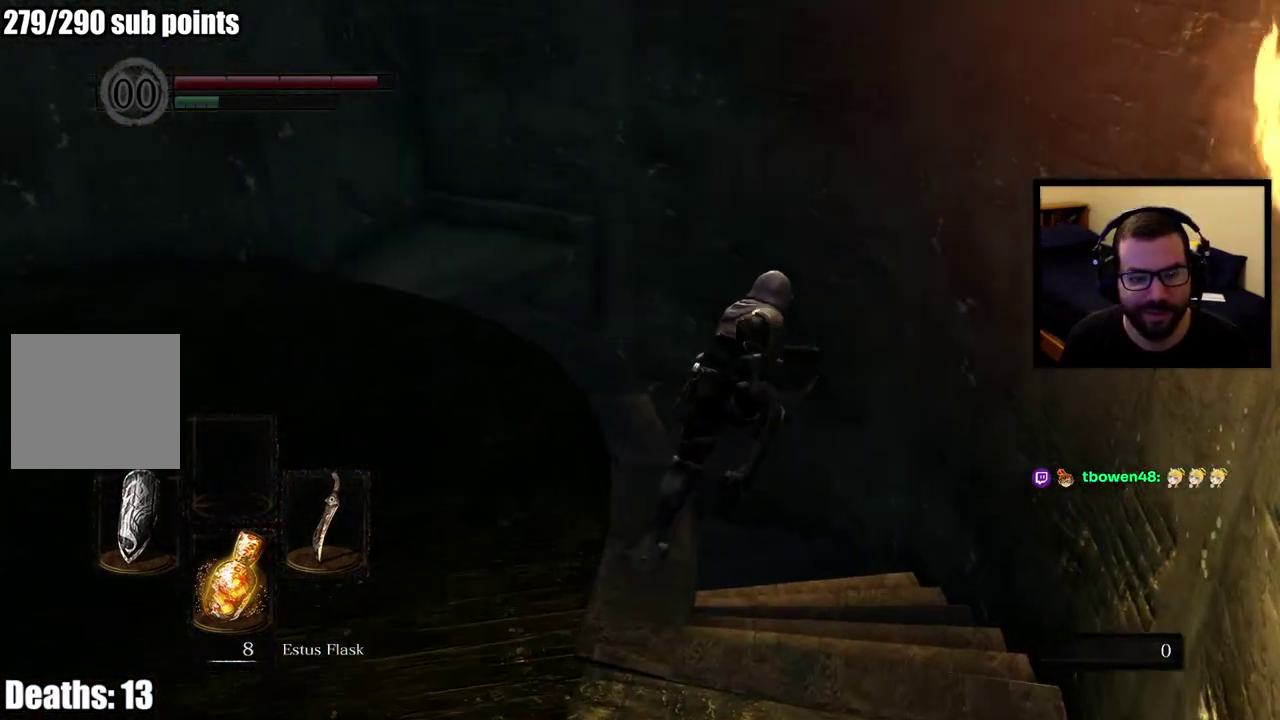
{"buttons": ["CIRCLE"], "left_stick": "up", "right_stick": "center", "events": [[33, "left_stick", "up"], [150, "right_stick", "left"], [467, "right_stick", "center"]]}
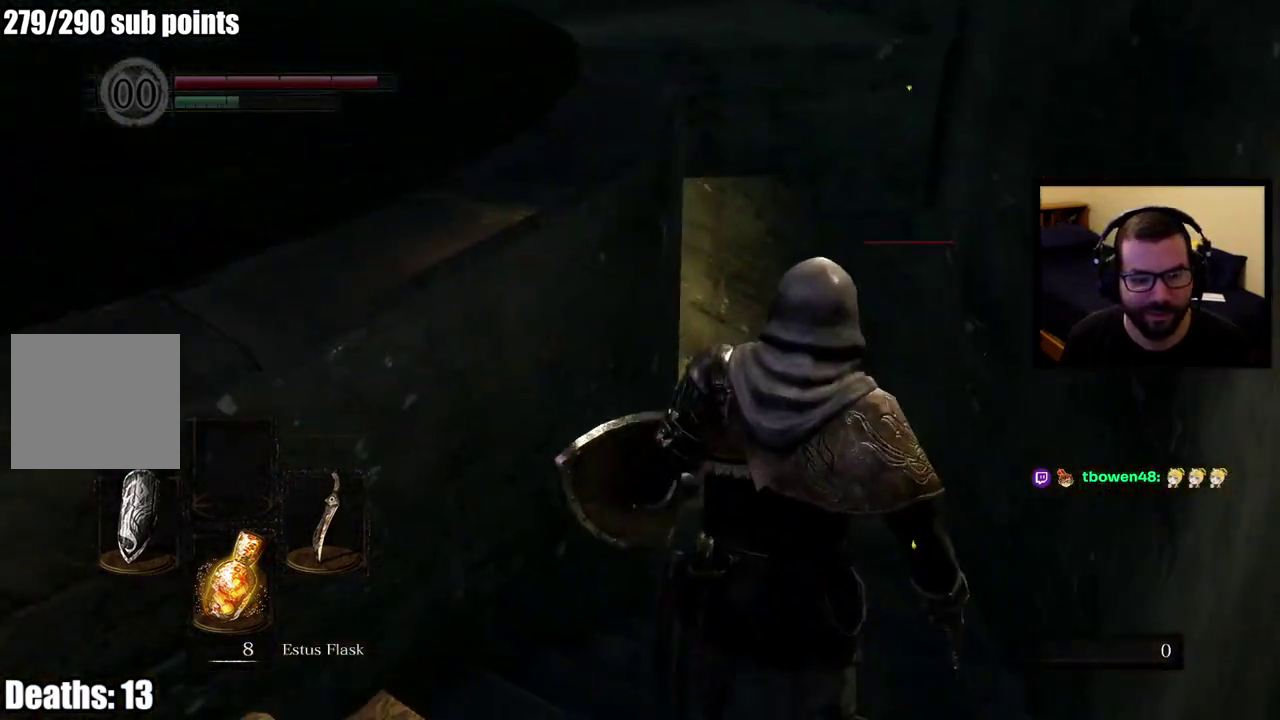
{"buttons": ["CIRCLE"], "left_stick": "up", "right_stick": "center", "events": [[100, "right_stick", "left"], [300, "right_stick", "center"]]}
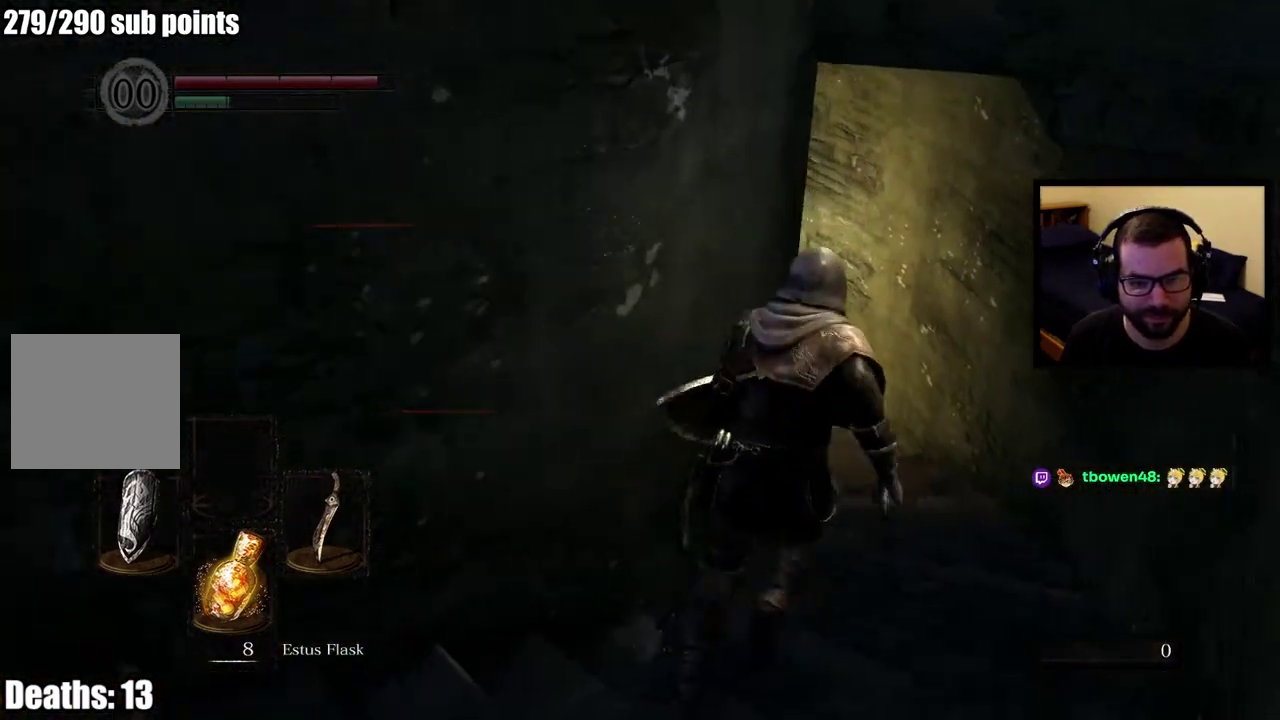
{"buttons": ["CIRCLE"], "left_stick": "up", "right_stick": "left", "events": [[333, "right_stick", "left"]]}
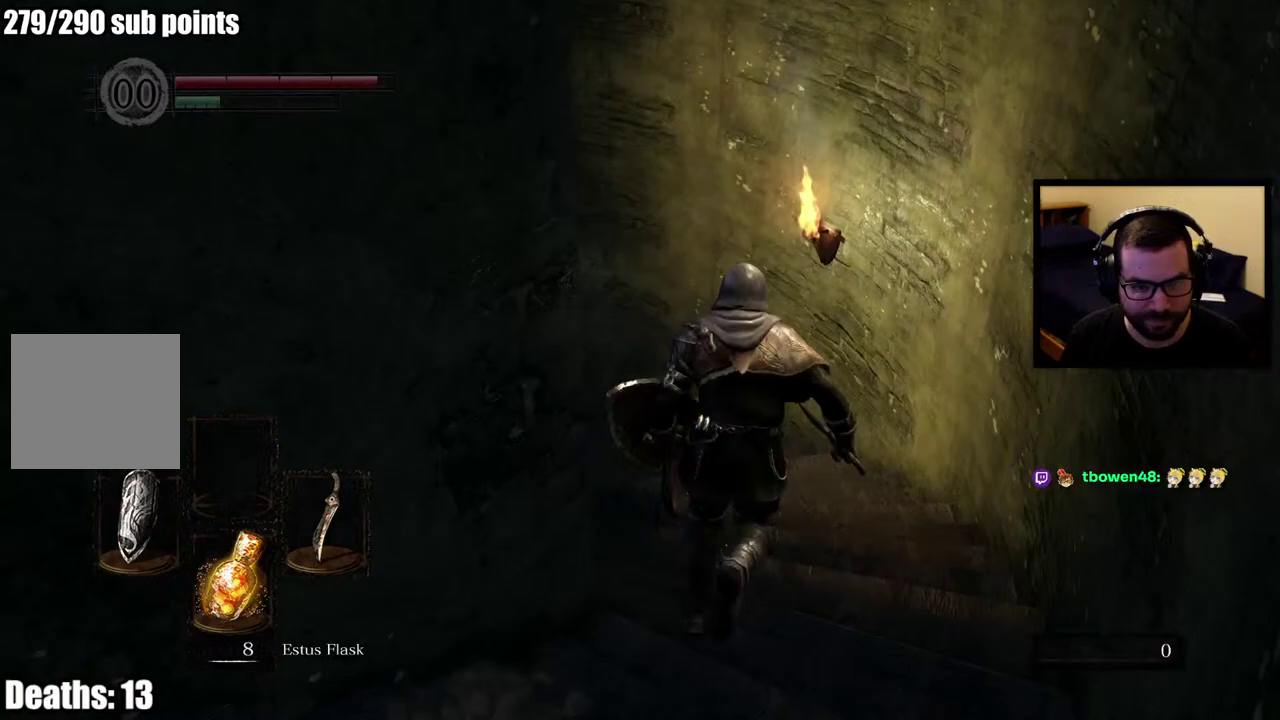
{"buttons": ["CIRCLE"], "left_stick": "up", "right_stick": "left", "events": []}
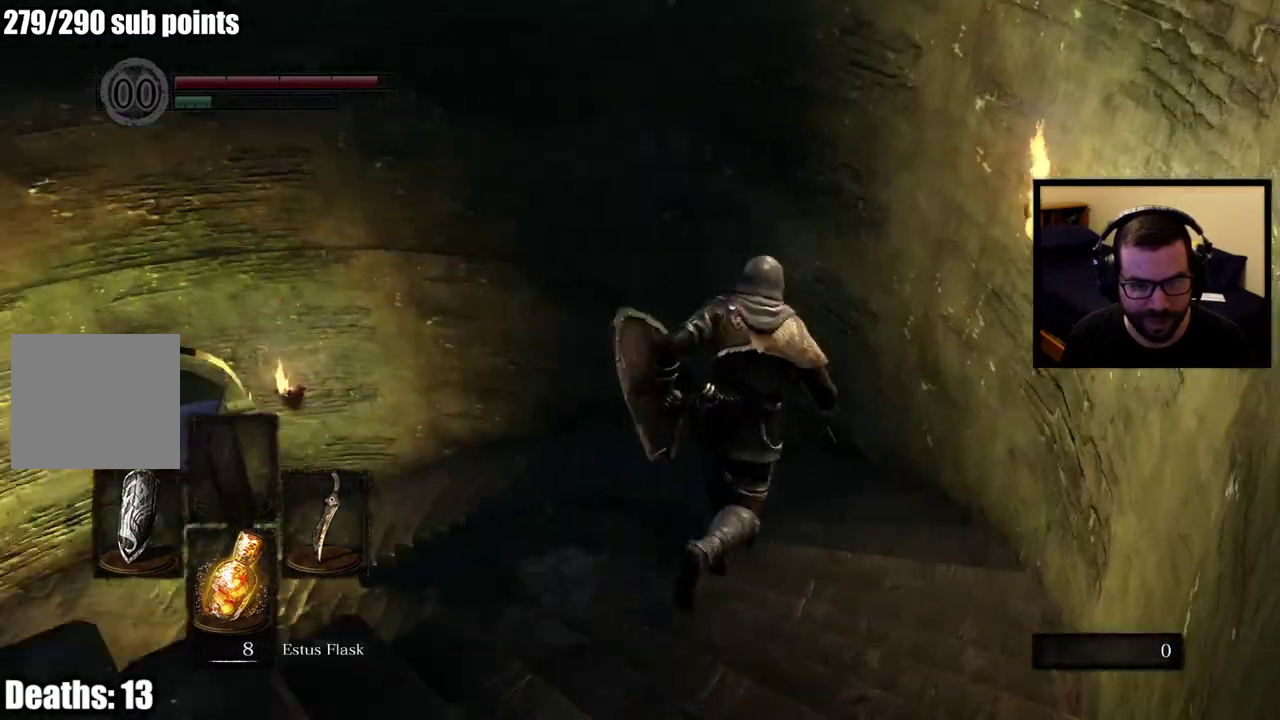
{"buttons": ["CIRCLE"], "left_stick": "up", "right_stick": "left", "events": [[383, "L2", "down"], [450, "L2", "up"]]}
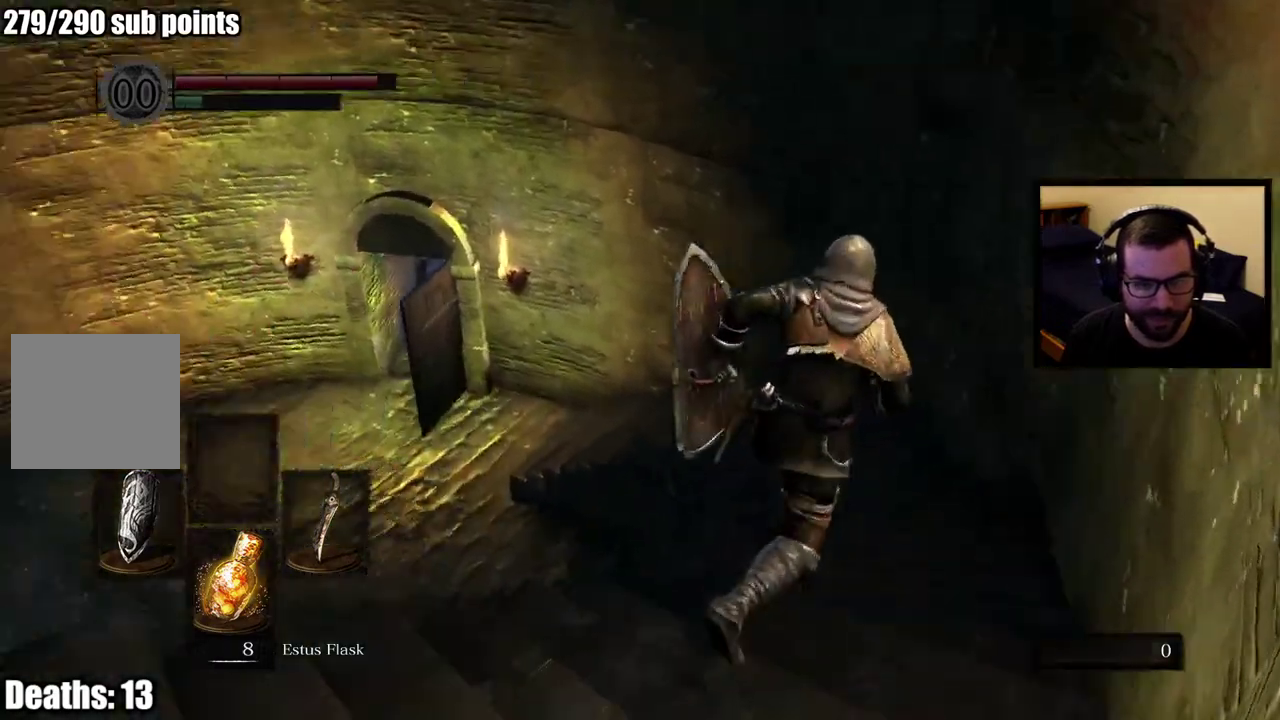
{"buttons": ["CIRCLE"], "left_stick": "up", "right_stick": "left", "events": []}
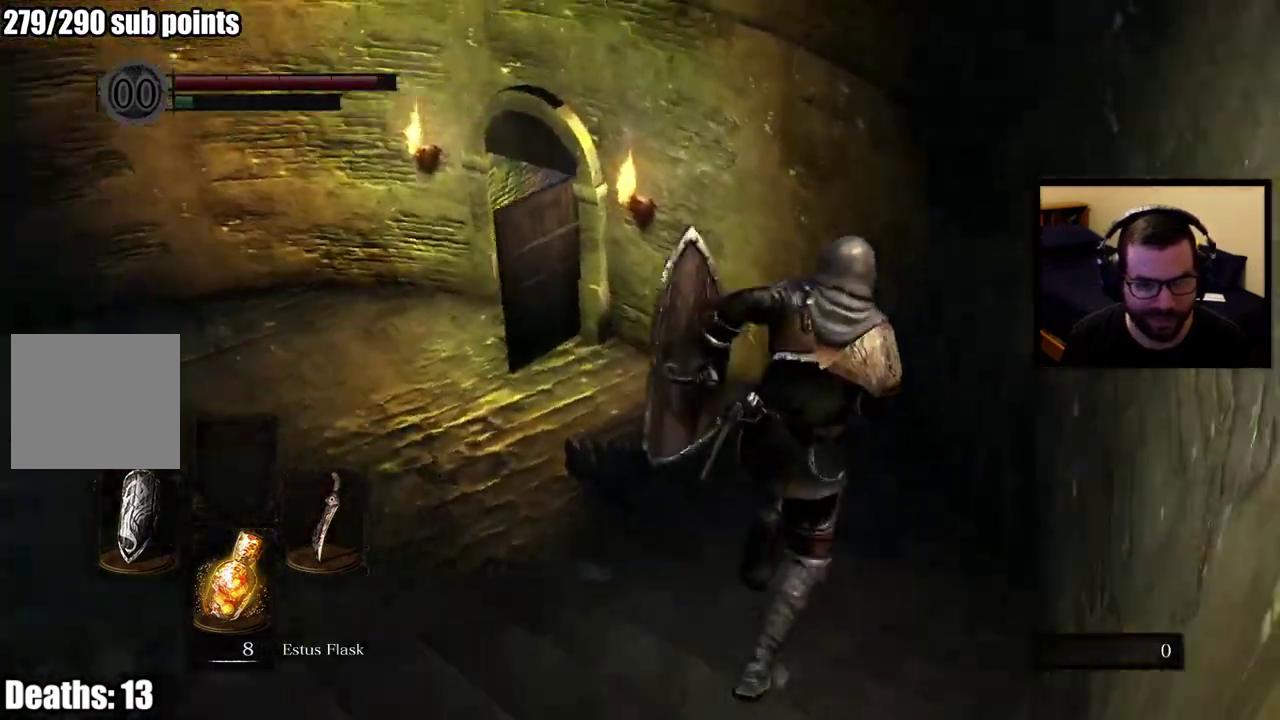
{"buttons": ["CIRCLE"], "left_stick": "up", "right_stick": "left", "events": [[67, "right_stick", "up-left"], [150, "left_stick", "up-right"], [350, "left_stick", "up"], [350, "right_stick", "center"], [400, "right_stick", "left"]]}
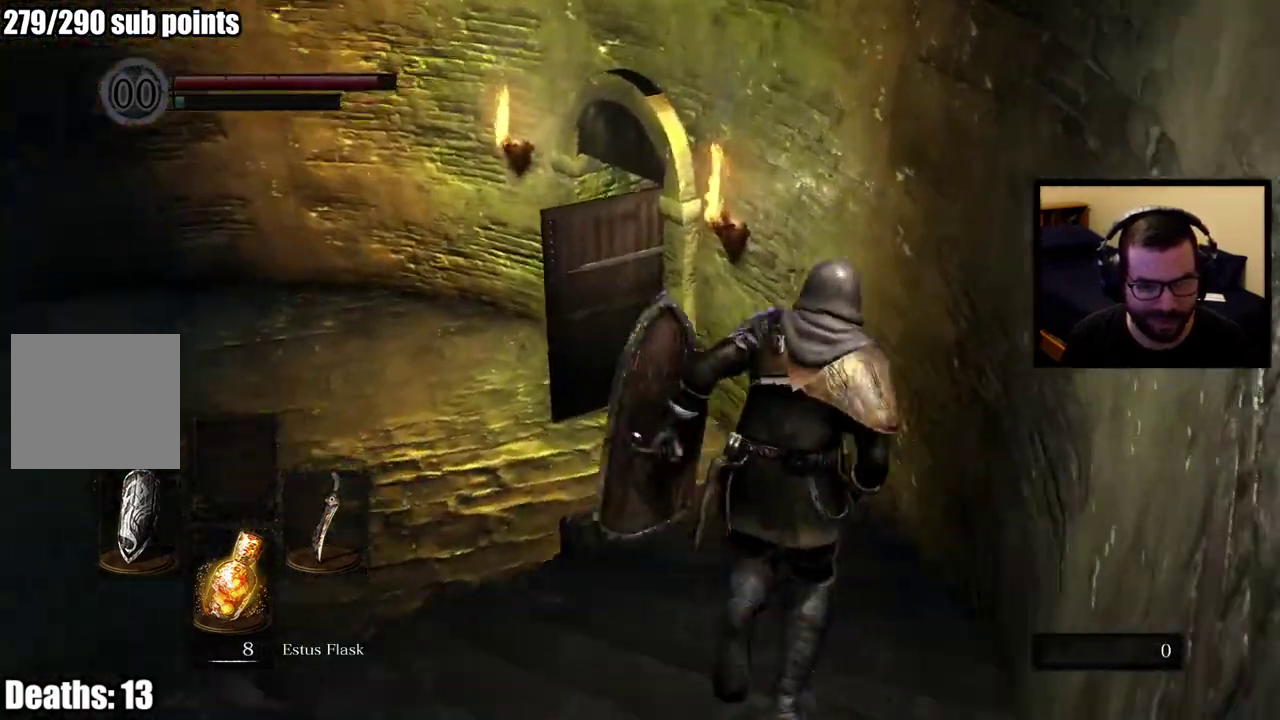
{"buttons": ["CIRCLE"], "left_stick": "up", "right_stick": "center", "events": [[217, "right_stick", "center"]]}
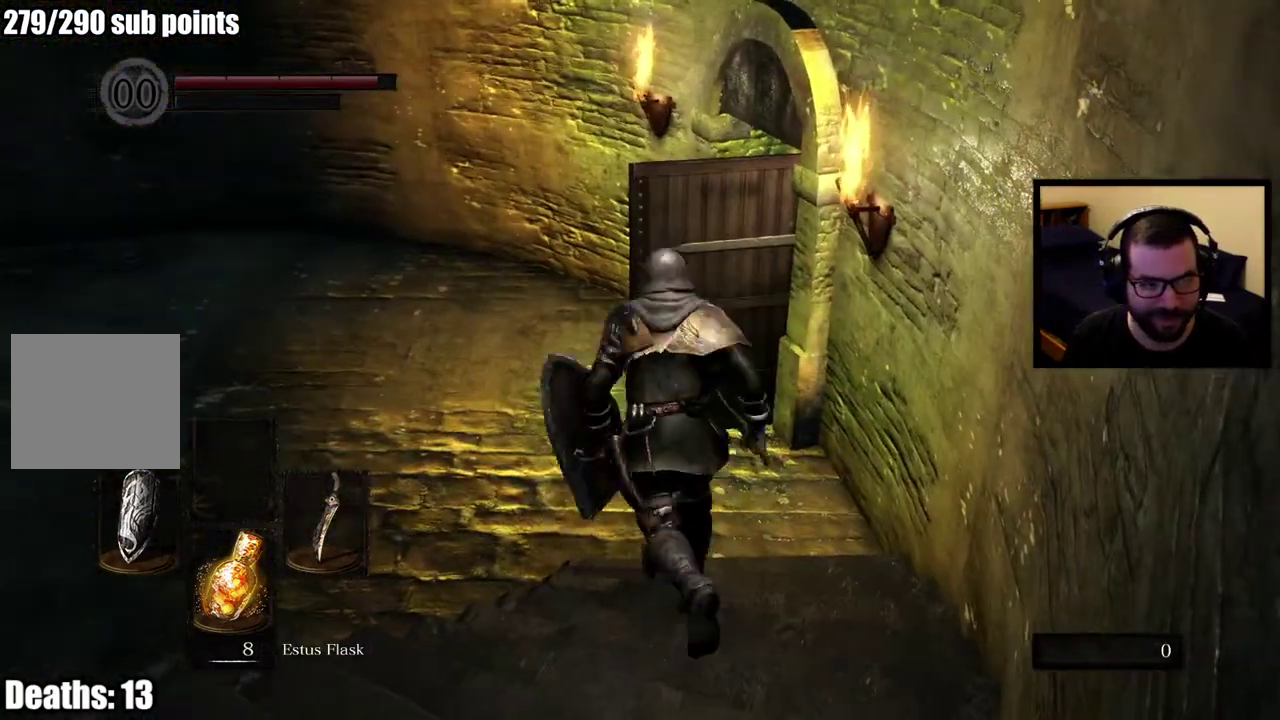
{"buttons": ["CIRCLE"], "left_stick": "up-left", "right_stick": "right", "events": [[267, "left_stick", "up-left"], [450, "right_stick", "right"]]}
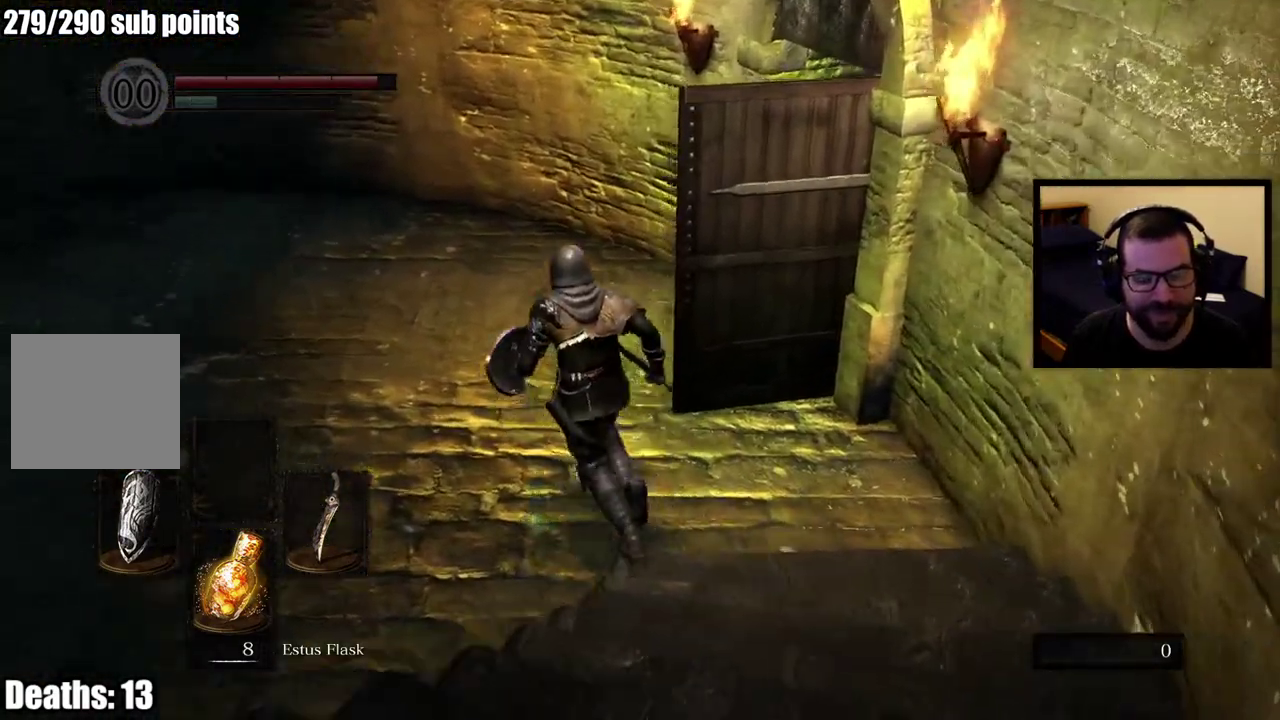
{"buttons": ["CIRCLE"], "left_stick": "up", "right_stick": "center", "events": [[33, "left_stick", "center"], [100, "left_stick", "up-left"], [183, "right_stick", "center"], [300, "right_stick", "right"], [317, "left_stick", "up"], [483, "right_stick", "center"]]}
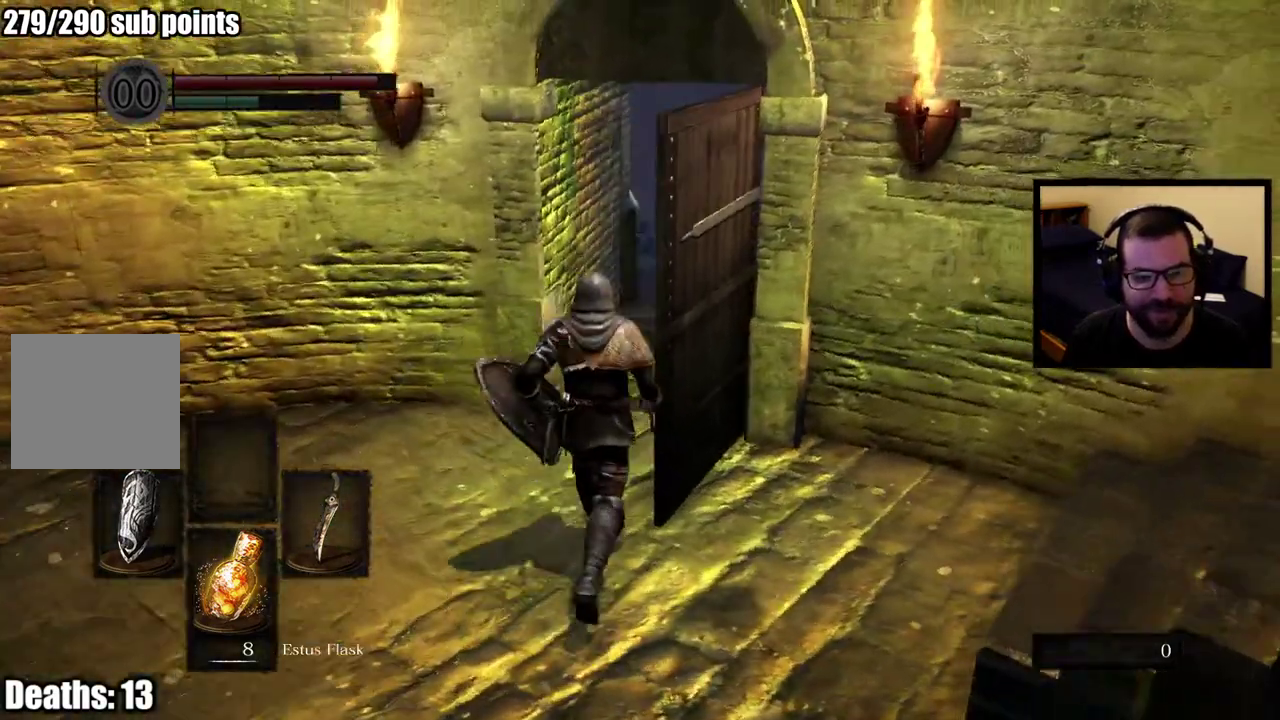
{"buttons": ["CIRCLE"], "left_stick": "up", "right_stick": "center", "events": [[167, "R1", "down"], [183, "L2", "down"], [183, "right_stick", "right"], [217, "R1", "up"], [267, "L2", "up"], [350, "right_stick", "center"], [383, "L2", "down"], [433, "L2", "up"]]}